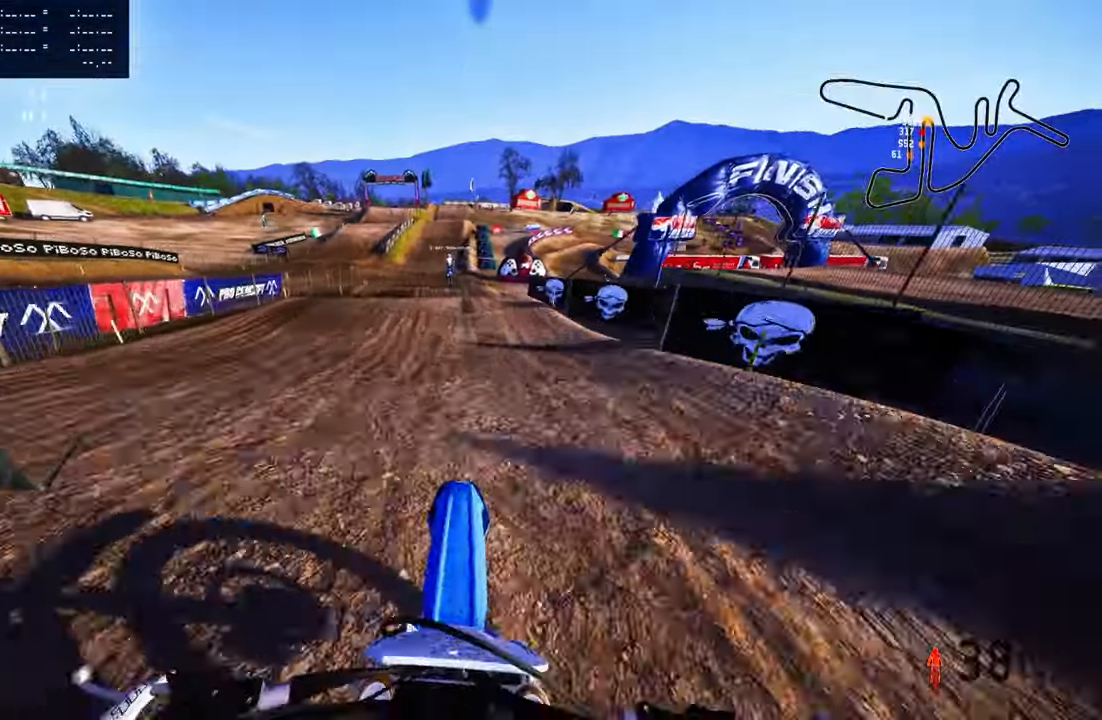
Gameplay with a controller (PlayStation layout); each line is a JSON object with the inputs held at the frame after it. "events" lists button and stick changes between this image and that frame as [ms after this image, input, new state], when the widget could be followed in between.
{"buttons": ["R2"], "left_stick": "left", "right_stick": "center", "events": [[283, "R2", "up"], [333, "left_stick", "left"], [483, "R2", "down"]]}
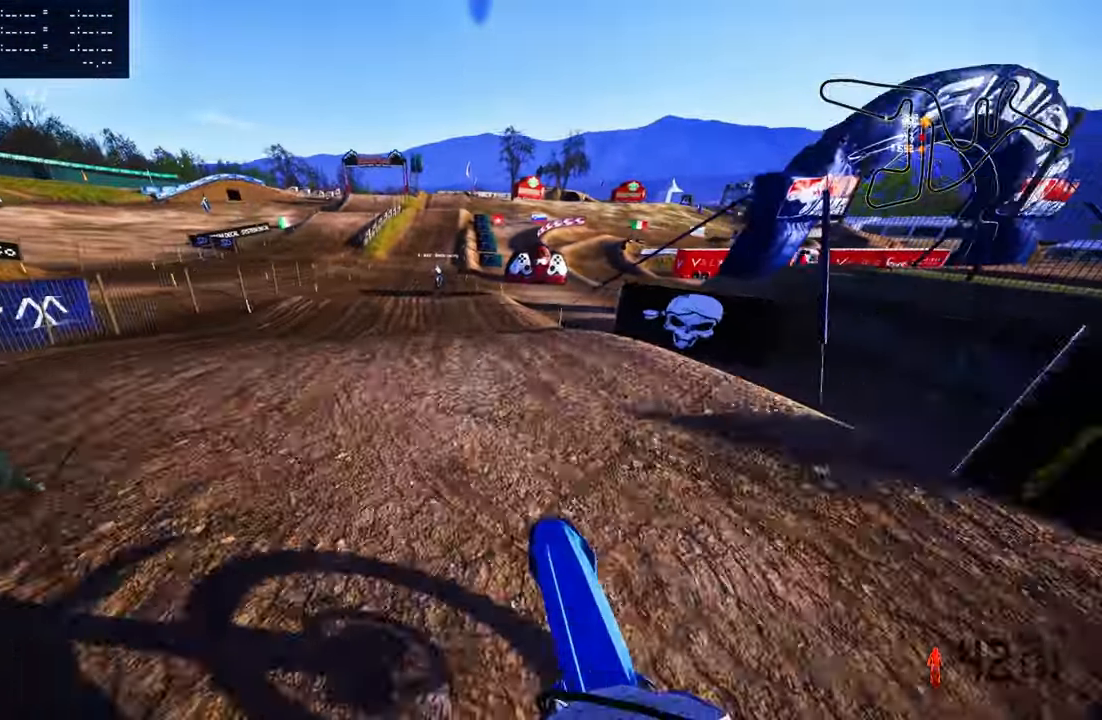
{"buttons": ["CROSS", "R2"], "left_stick": "center", "right_stick": "up", "events": [[116, "right_stick", "up"], [216, "left_stick", "center"], [483, "CROSS", "down"]]}
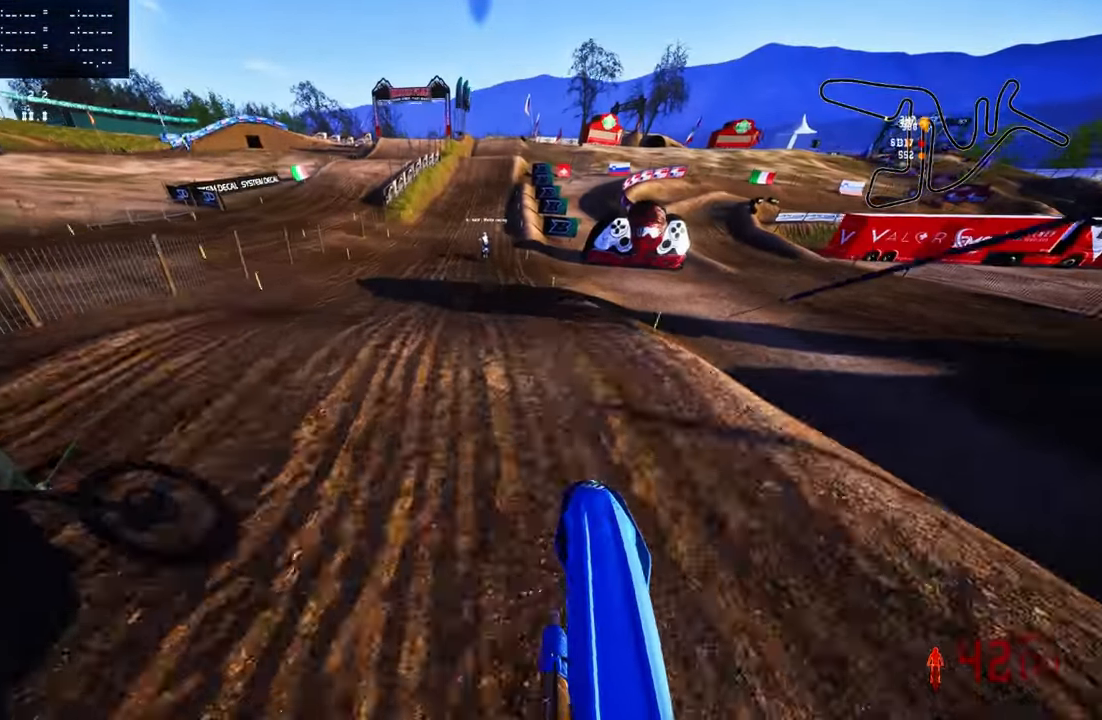
{"buttons": ["R2"], "left_stick": "up", "right_stick": "center", "events": [[83, "CROSS", "up"], [116, "right_stick", "center"], [316, "left_stick", "up"]]}
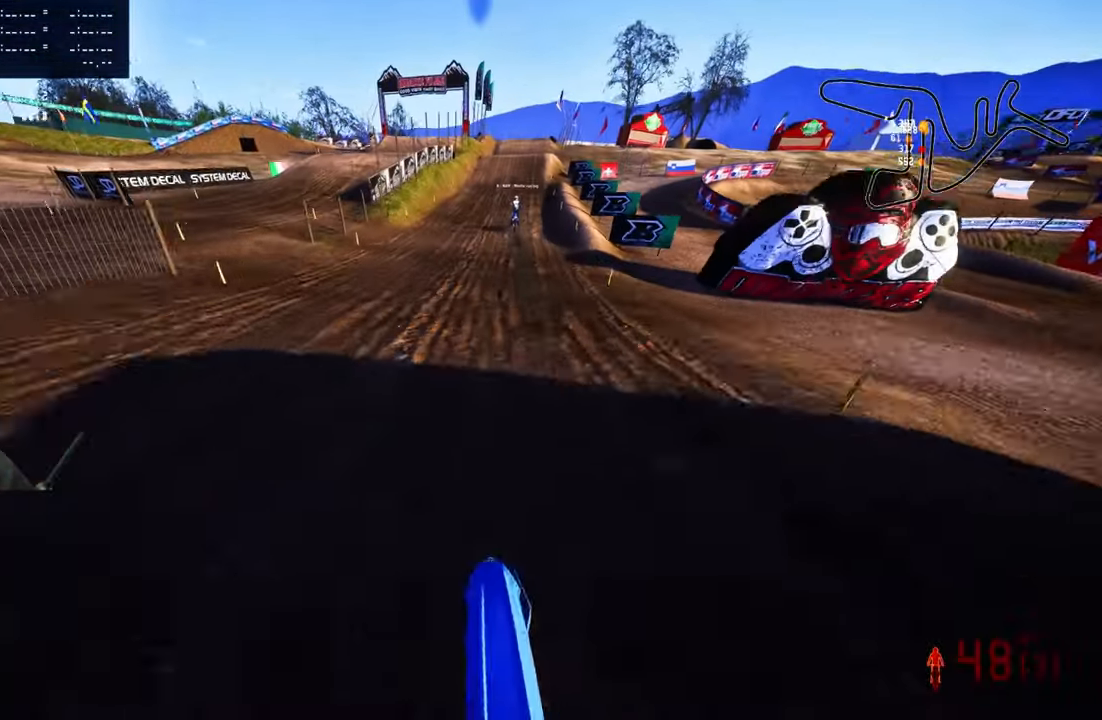
{"buttons": ["R2"], "left_stick": "up", "right_stick": "down-left", "events": [[150, "right_stick", "down-left"]]}
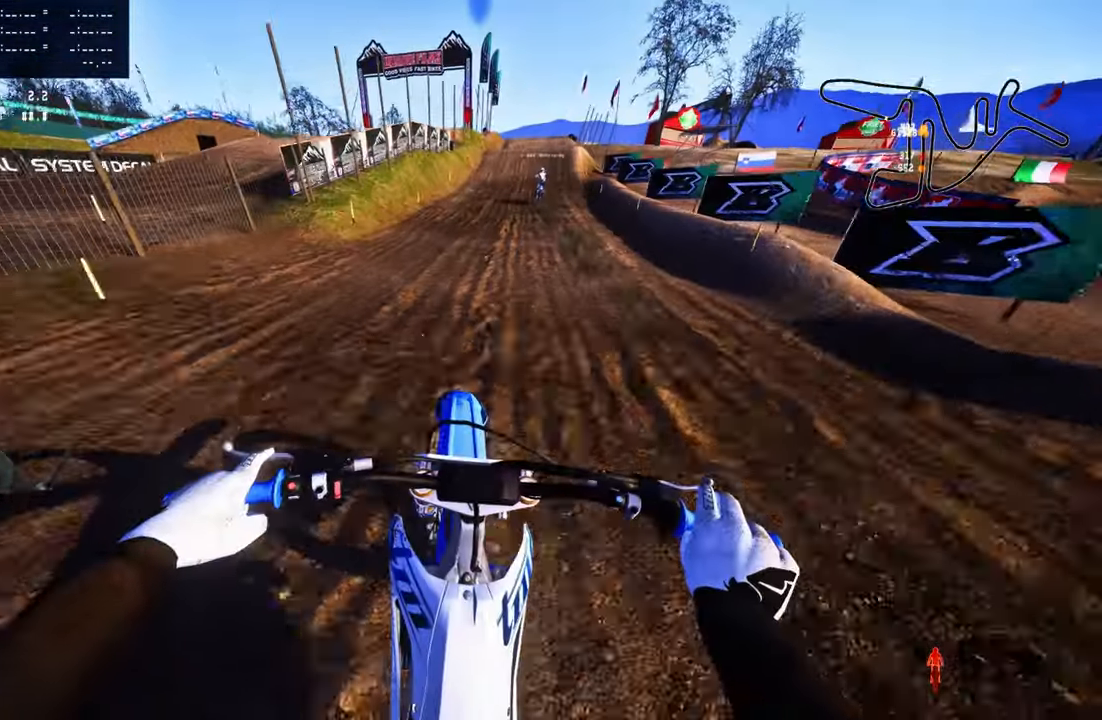
{"buttons": ["R2"], "left_stick": "up", "right_stick": "down-left", "events": []}
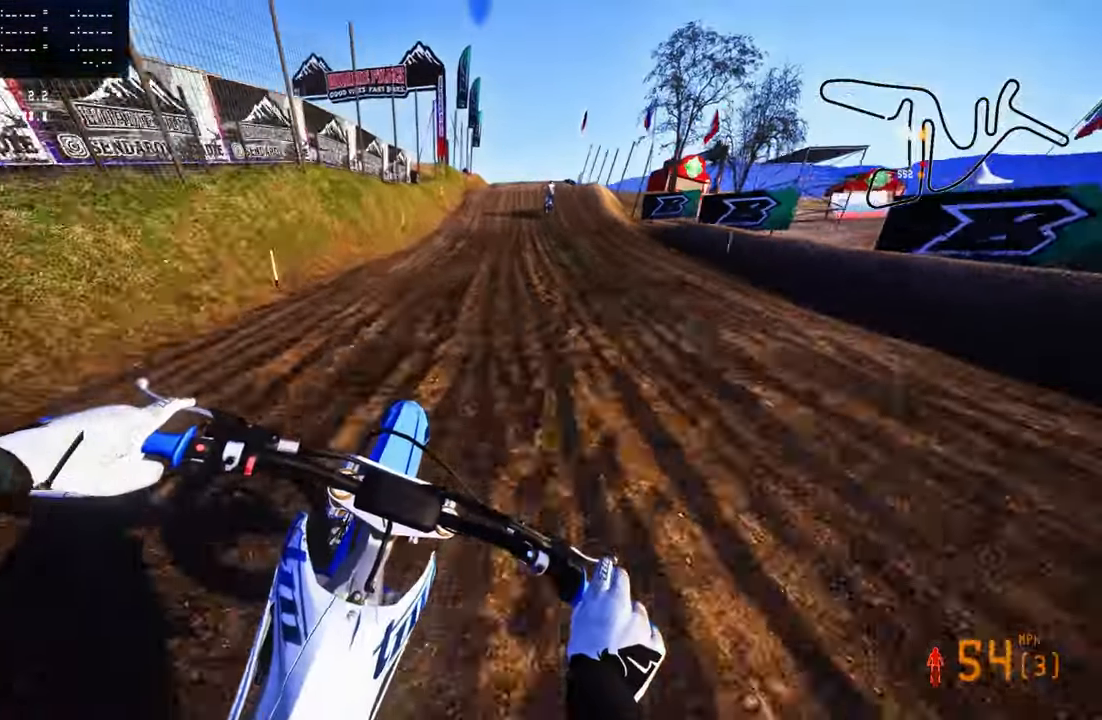
{"buttons": [], "left_stick": "up", "right_stick": "center", "events": [[233, "right_stick", "center"], [467, "R2", "up"]]}
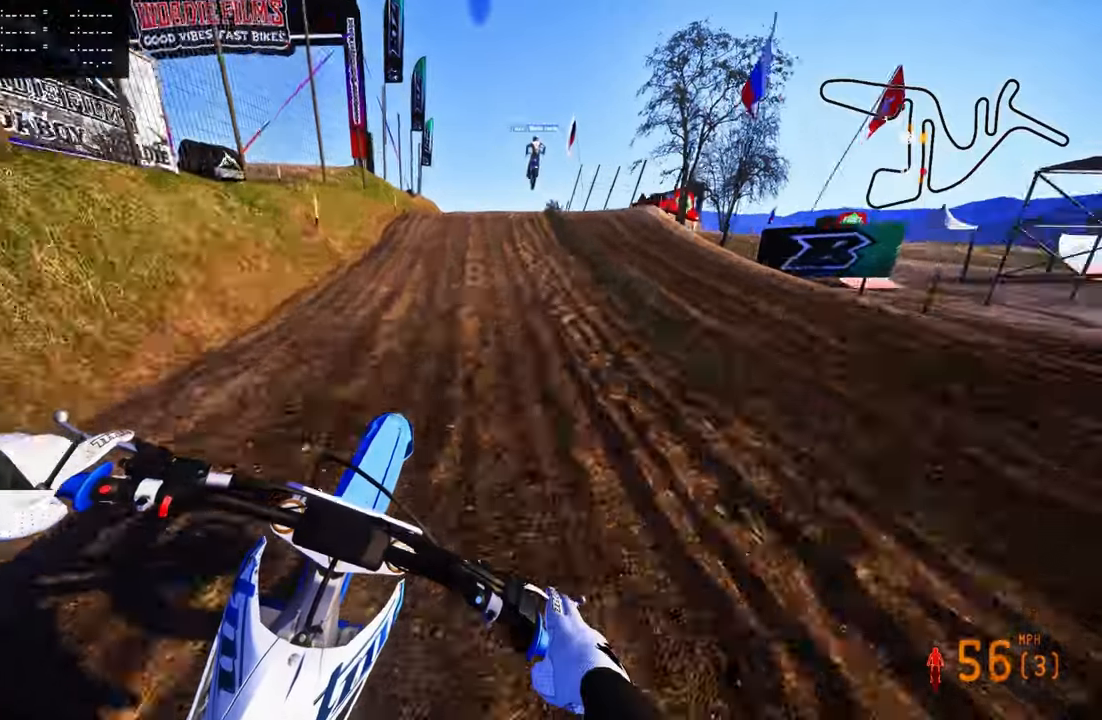
{"buttons": [], "left_stick": "up", "right_stick": "up", "events": [[317, "R2", "down"], [317, "right_stick", "up"], [450, "R2", "up"]]}
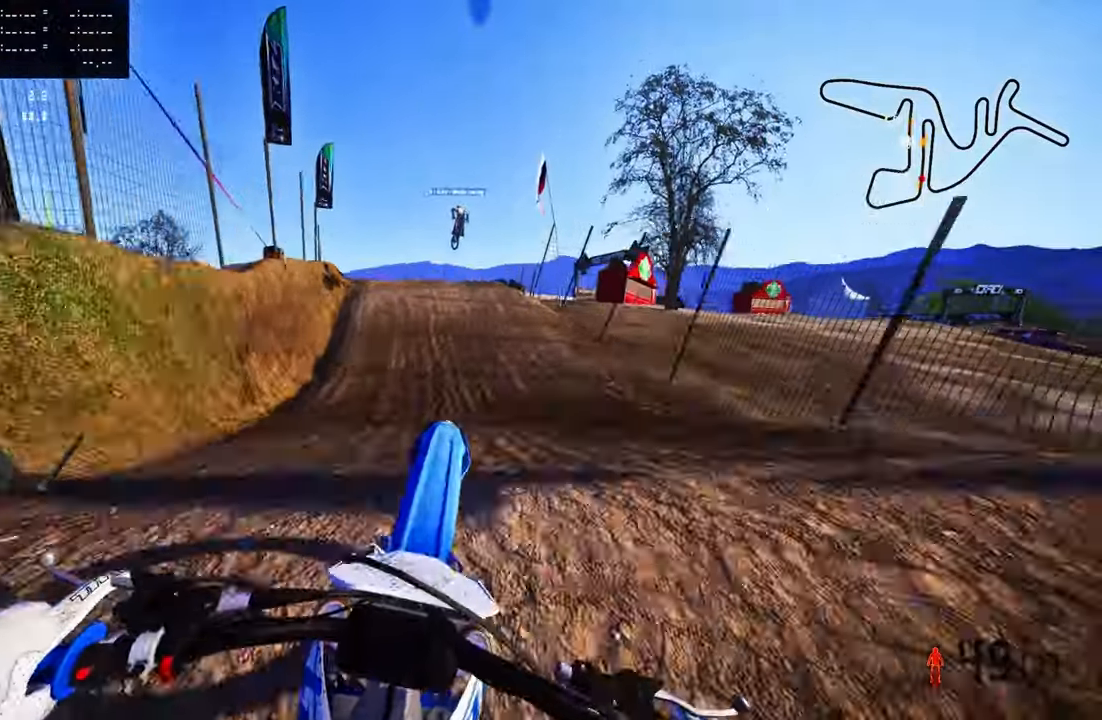
{"buttons": ["R2"], "left_stick": "up", "right_stick": "center", "events": [[50, "R2", "down"], [217, "R2", "up"], [283, "right_stick", "center"], [483, "R2", "down"]]}
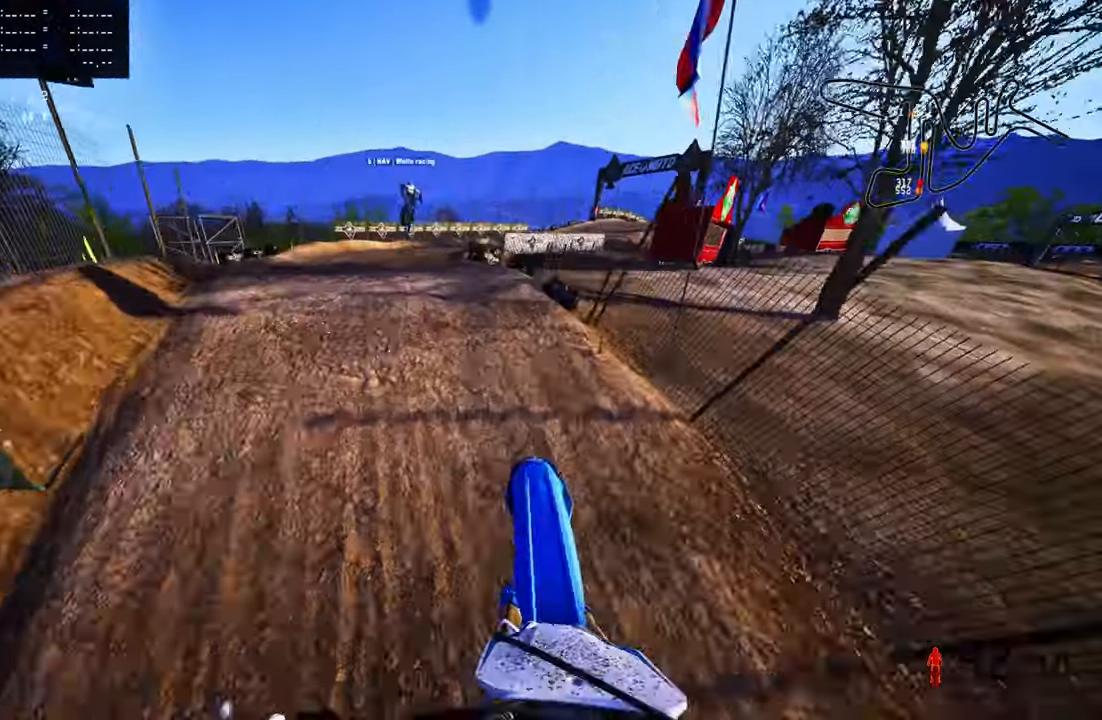
{"buttons": ["R2"], "left_stick": "up-right", "right_stick": "center", "events": [[117, "right_stick", "up"], [300, "right_stick", "center"], [367, "left_stick", "up-right"]]}
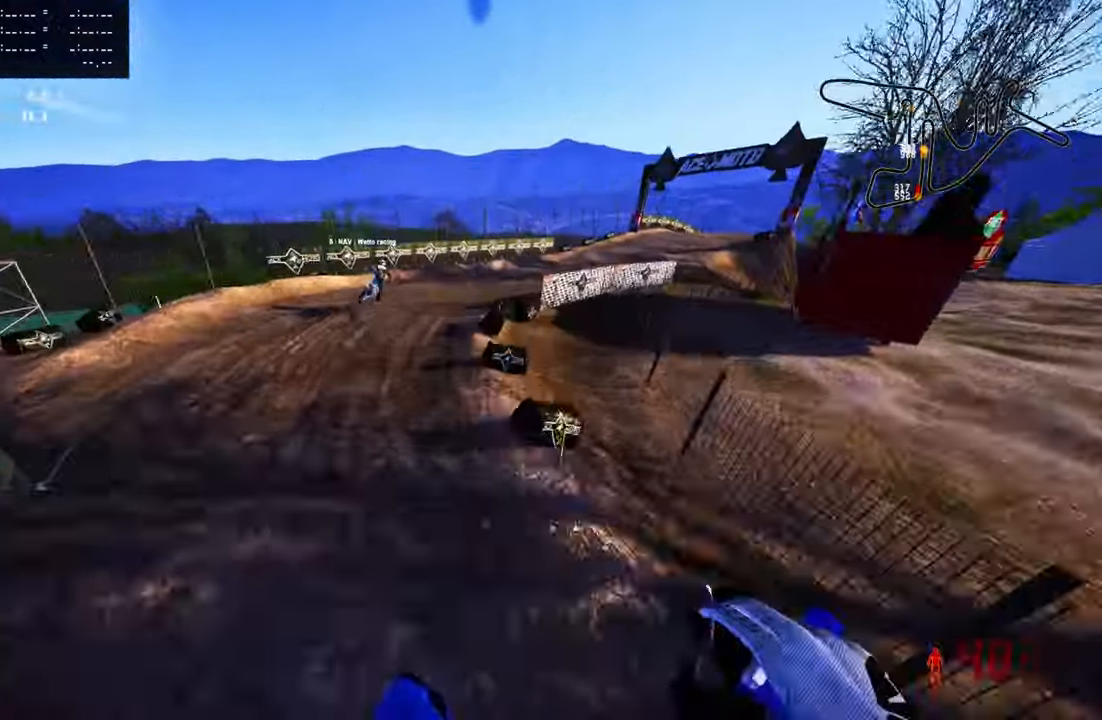
{"buttons": ["L2"], "left_stick": "up-right", "right_stick": "left"}
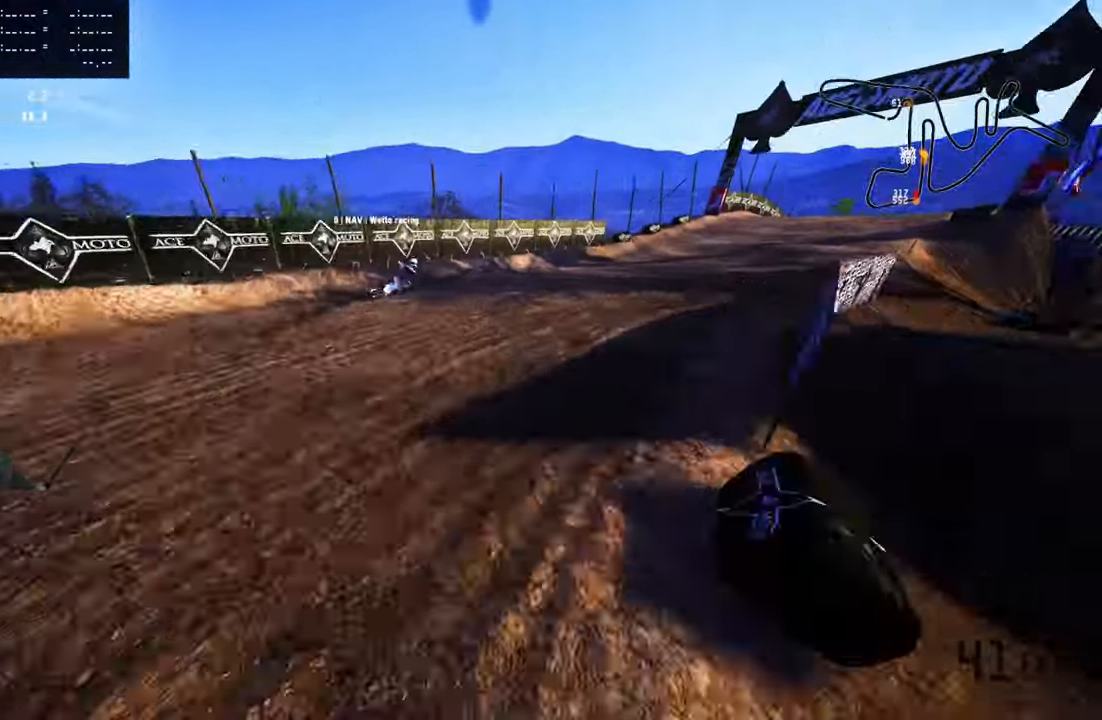
{"buttons": ["L2"], "left_stick": "up-right", "right_stick": "left", "events": [[83, "L2", "up"], [117, "L2", "down"], [250, "L2", "up"], [350, "L2", "down"], [433, "L2", "up"], [483, "L2", "down"]]}
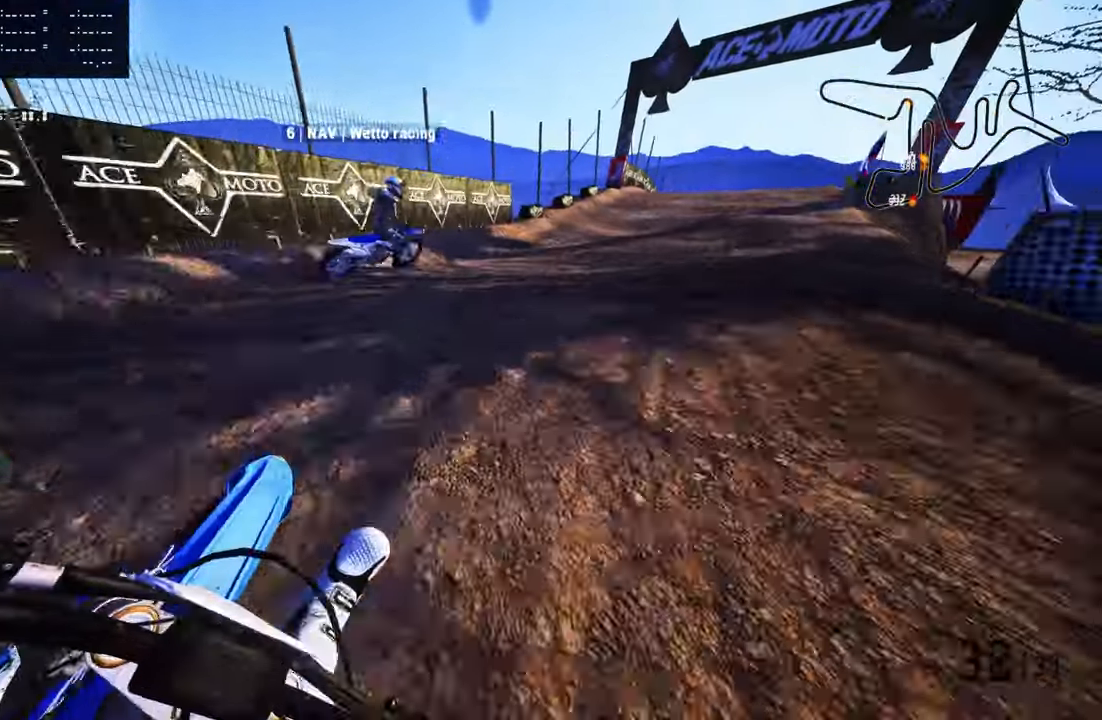
{"buttons": ["R2"], "left_stick": "up", "right_stick": "up-left", "events": [[100, "L2", "up"], [233, "right_stick", "up-left"], [333, "R2", "down"], [450, "left_stick", "up"]]}
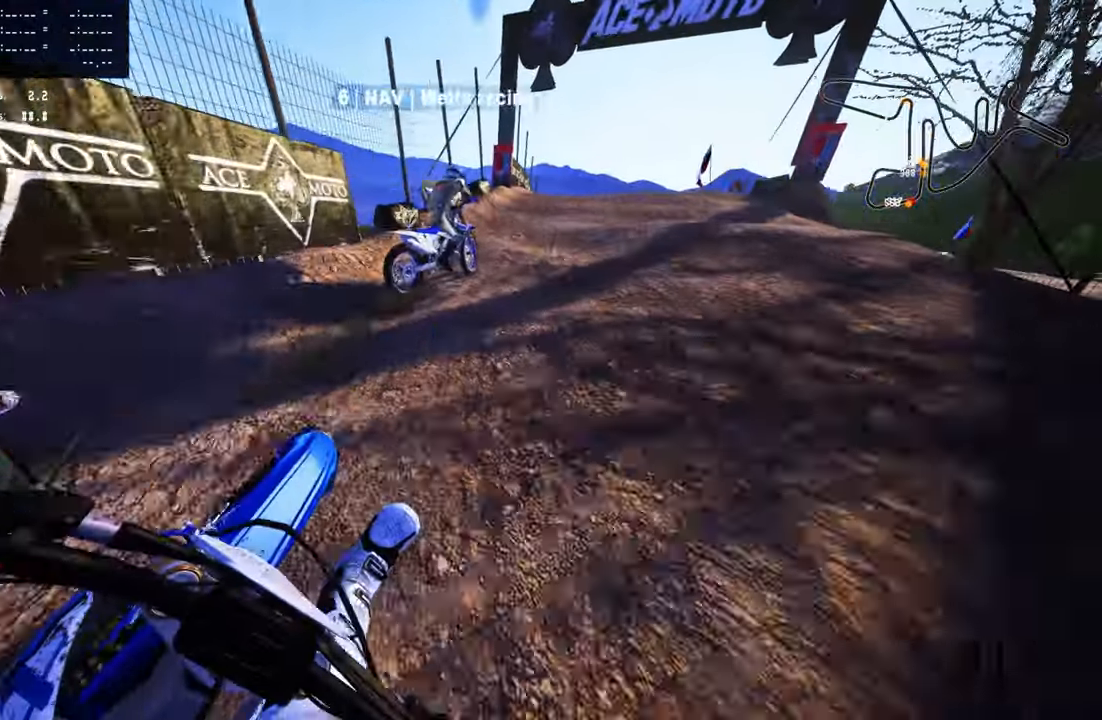
{"buttons": ["L2"], "left_stick": "up", "right_stick": "up-left", "events": [[250, "R2", "up"], [283, "L2", "down"], [350, "L1", "down"], [450, "L1", "up"]]}
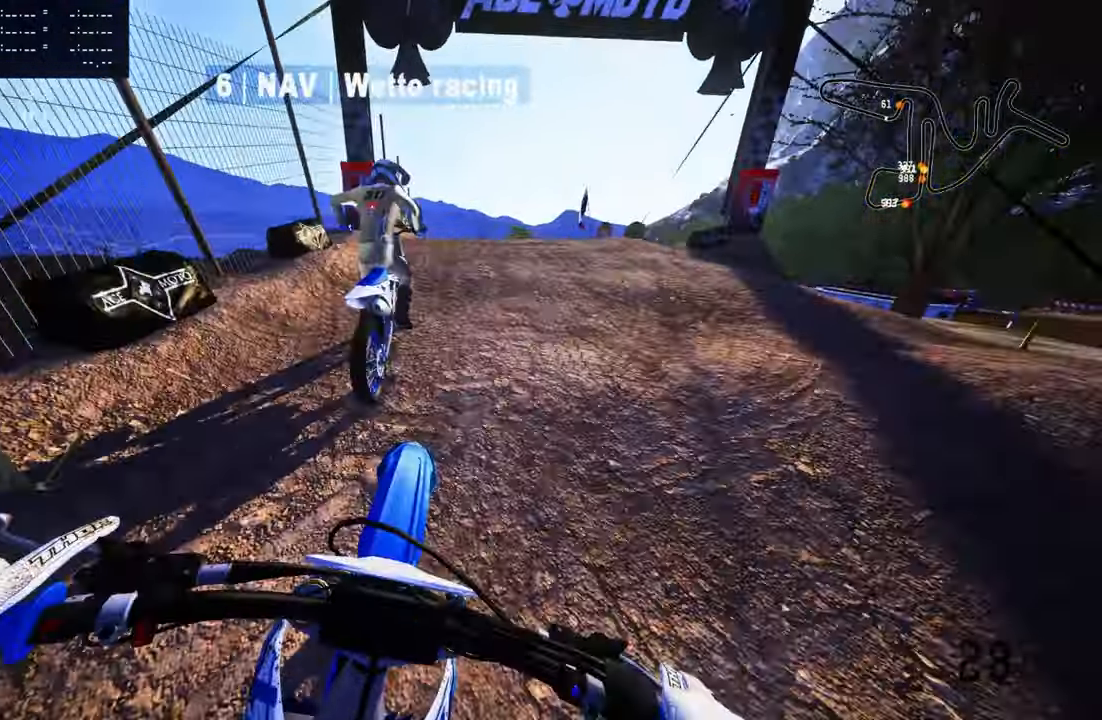
{"buttons": [], "left_stick": "up", "right_stick": "left", "events": [[83, "right_stick", "left"], [300, "L2", "up"]]}
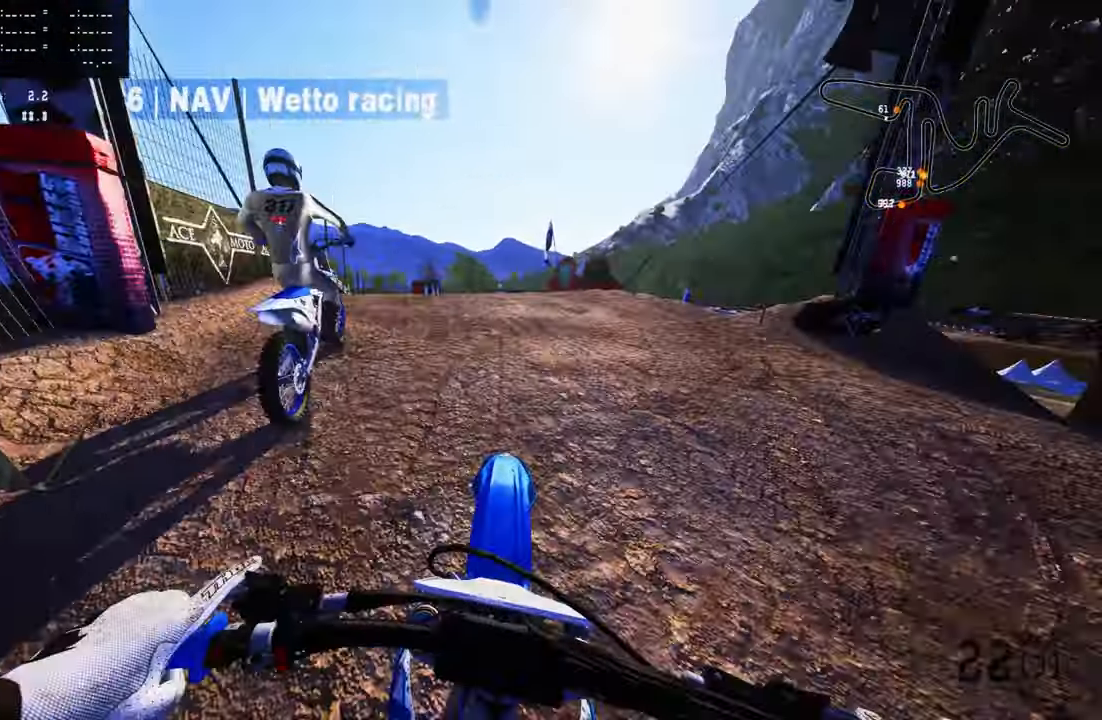
{"buttons": [], "left_stick": "up", "right_stick": "up", "events": [[150, "right_stick", "up"]]}
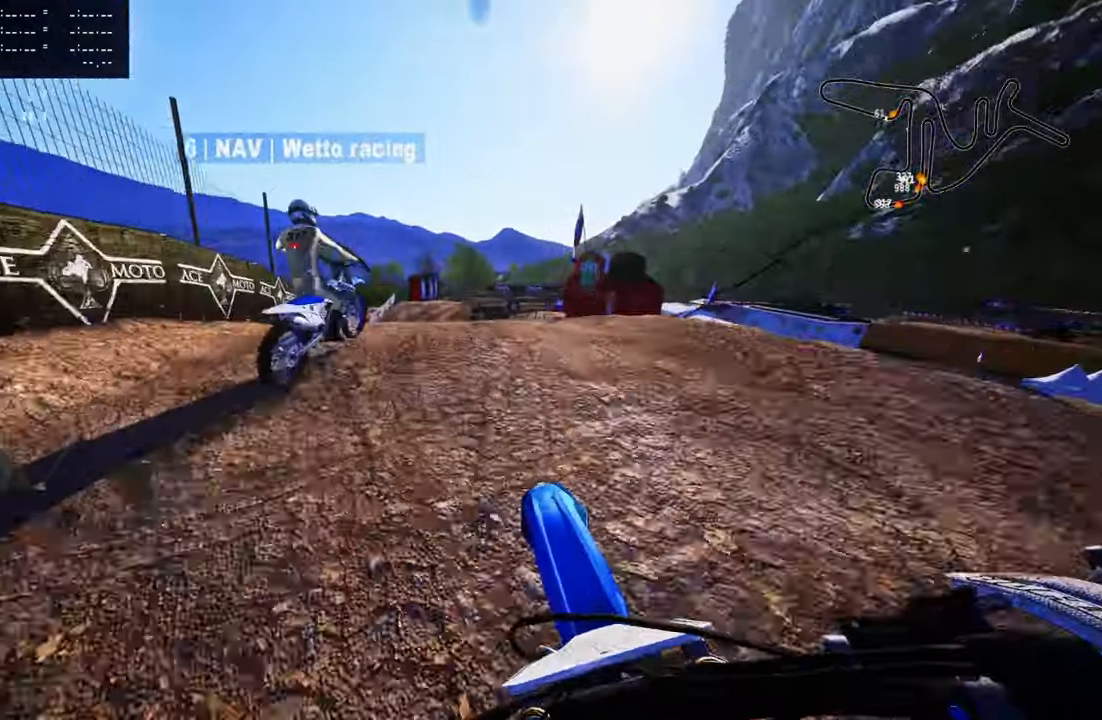
{"buttons": ["TOUCHPAD"], "left_stick": "up", "right_stick": "center", "events": [[33, "right_stick", "center"], [100, "TOUCHPAD", "down"]]}
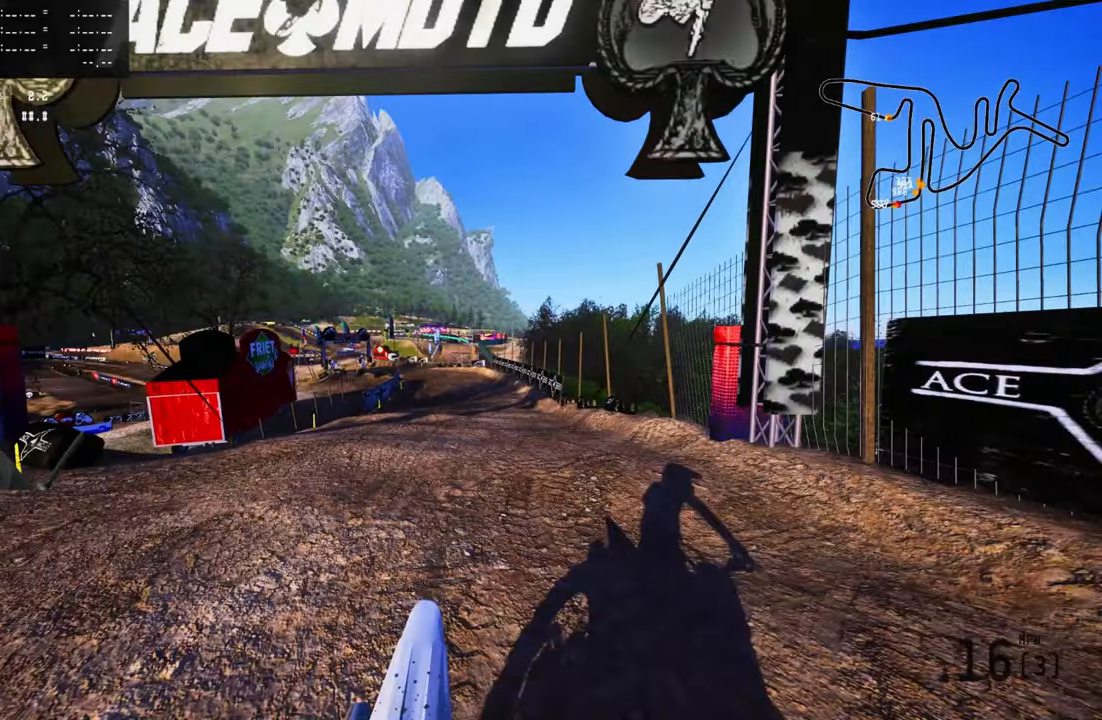
{"buttons": [], "left_stick": "up", "right_stick": "center", "events": [[267, "TOUCHPAD", "up"]]}
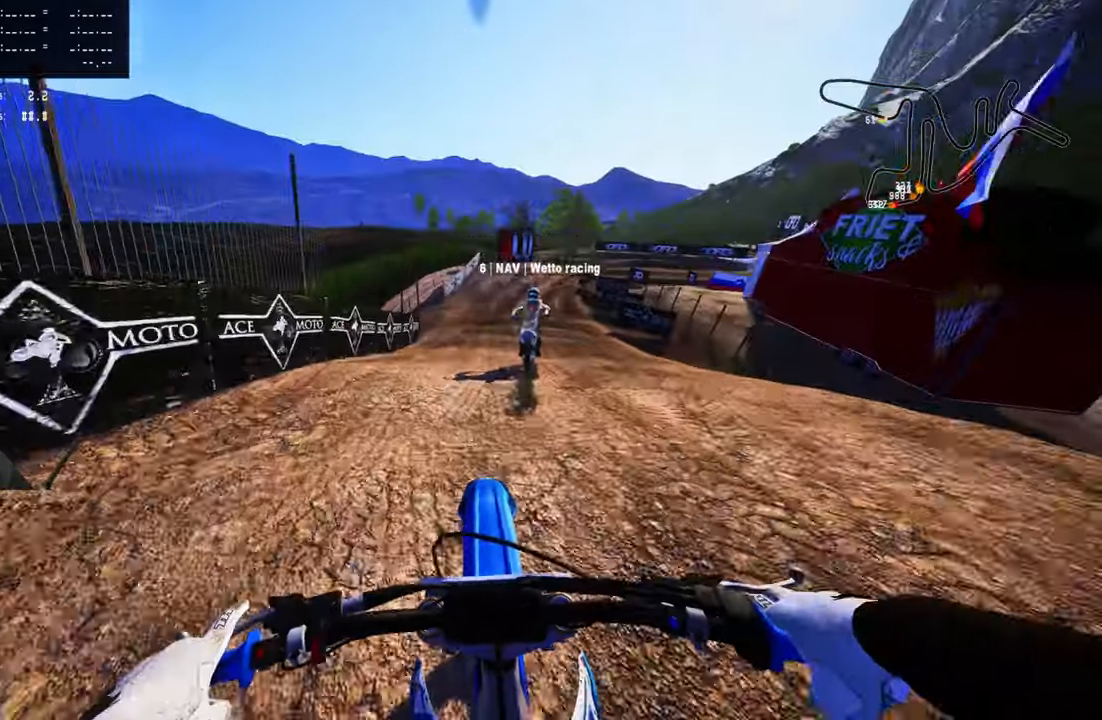
{"buttons": [], "left_stick": "up", "right_stick": "center", "events": []}
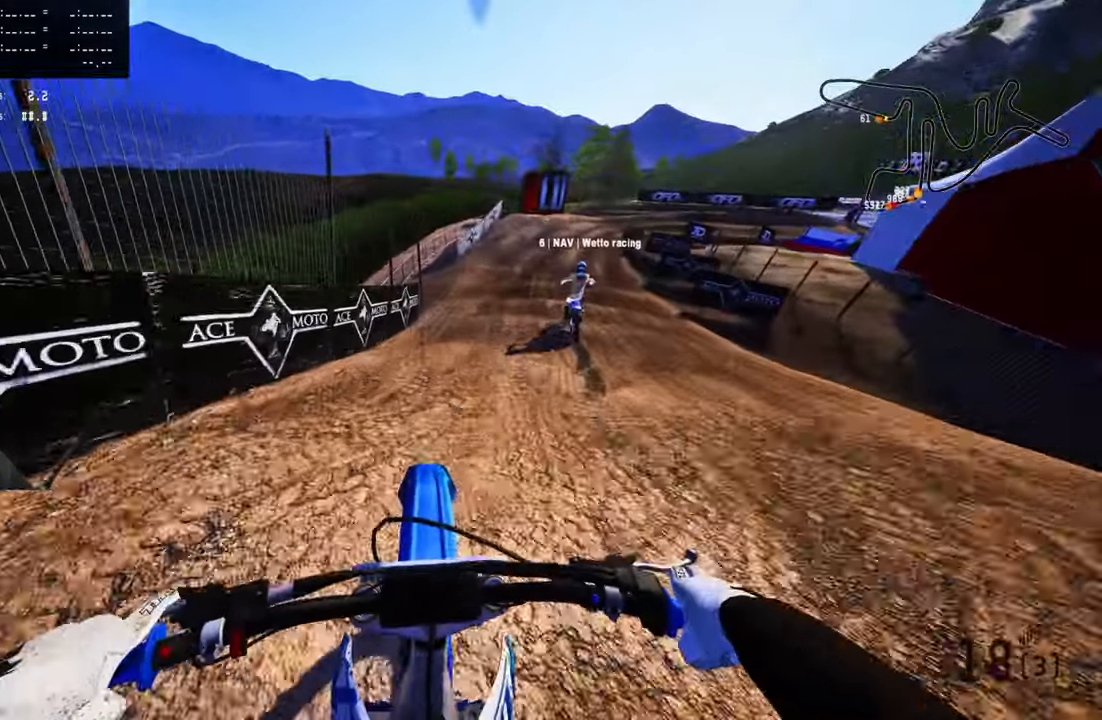
{"buttons": [], "left_stick": "up", "right_stick": "center", "events": [[284, "L3", "down"], [367, "L3", "up"]]}
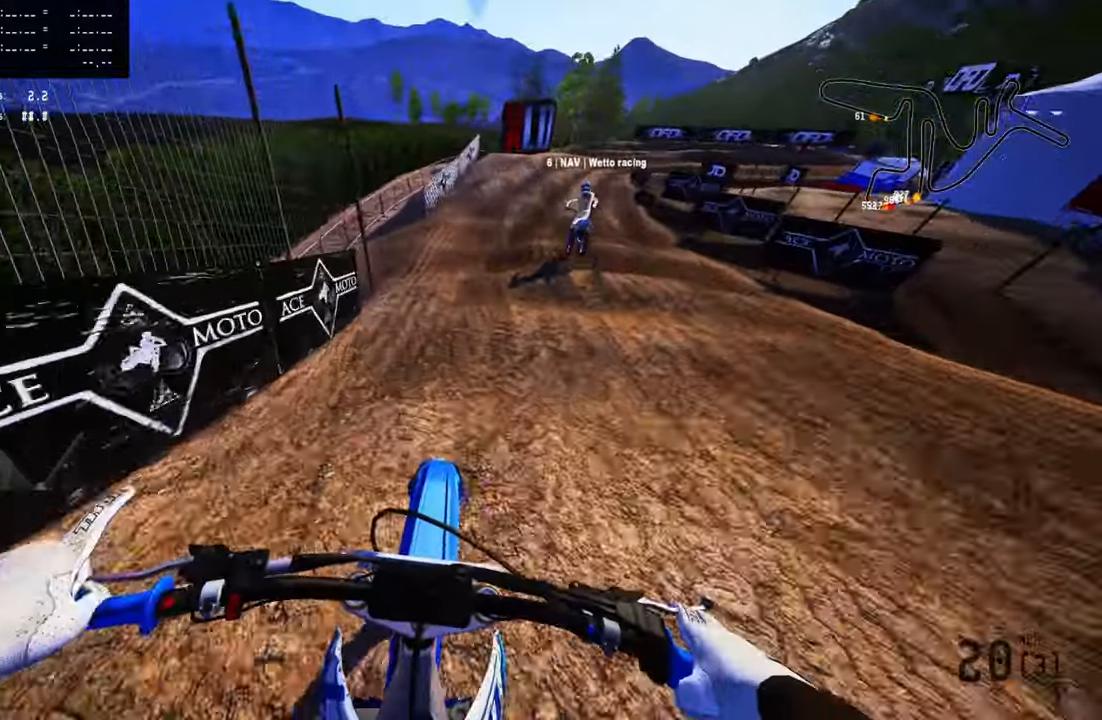
{"buttons": [], "left_stick": "up", "right_stick": "center", "events": []}
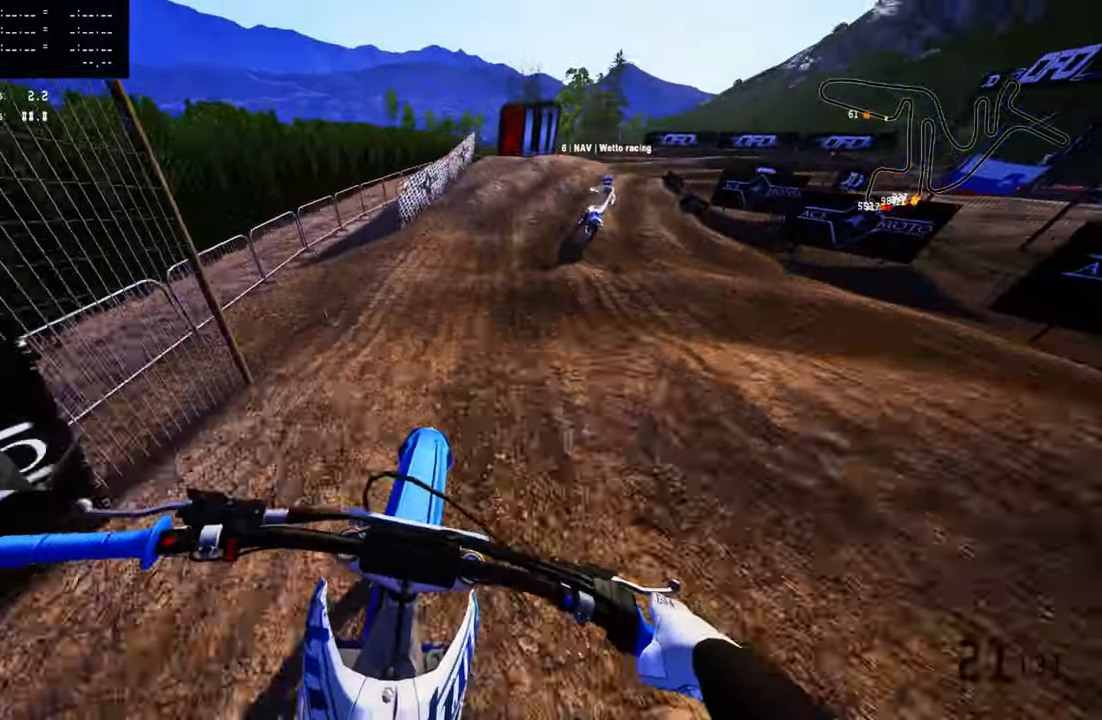
{"buttons": [], "left_stick": "up", "right_stick": "center", "events": [[184, "R3", "down"], [284, "R3", "up"]]}
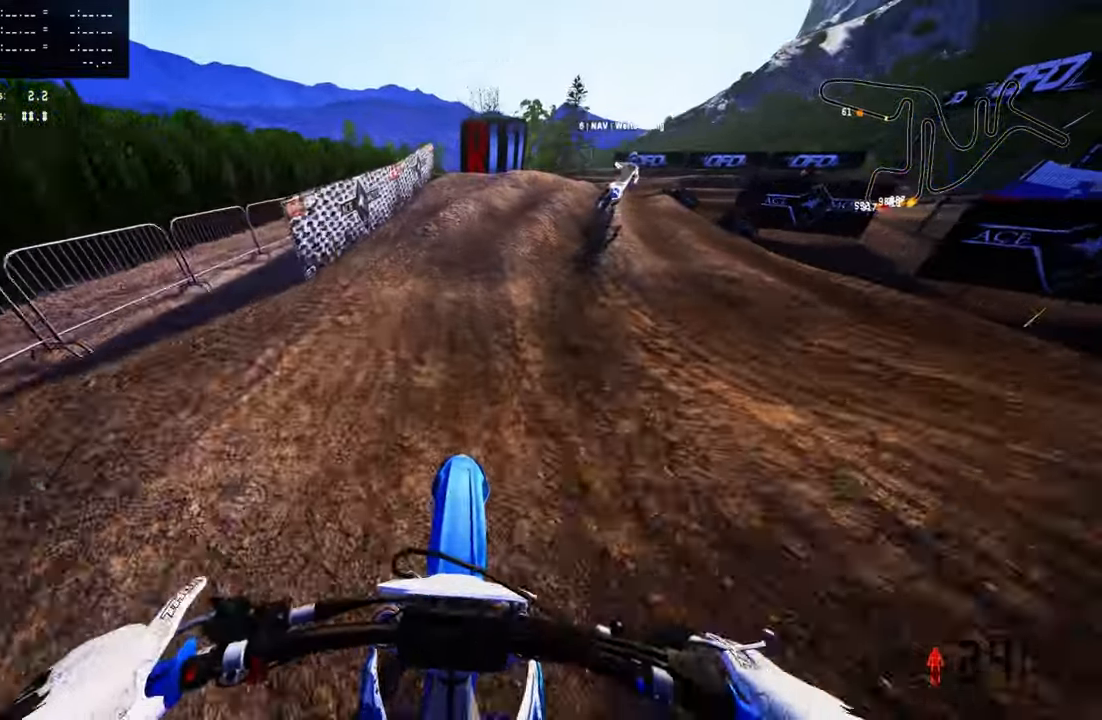
{"buttons": [], "left_stick": "up", "right_stick": "center", "events": []}
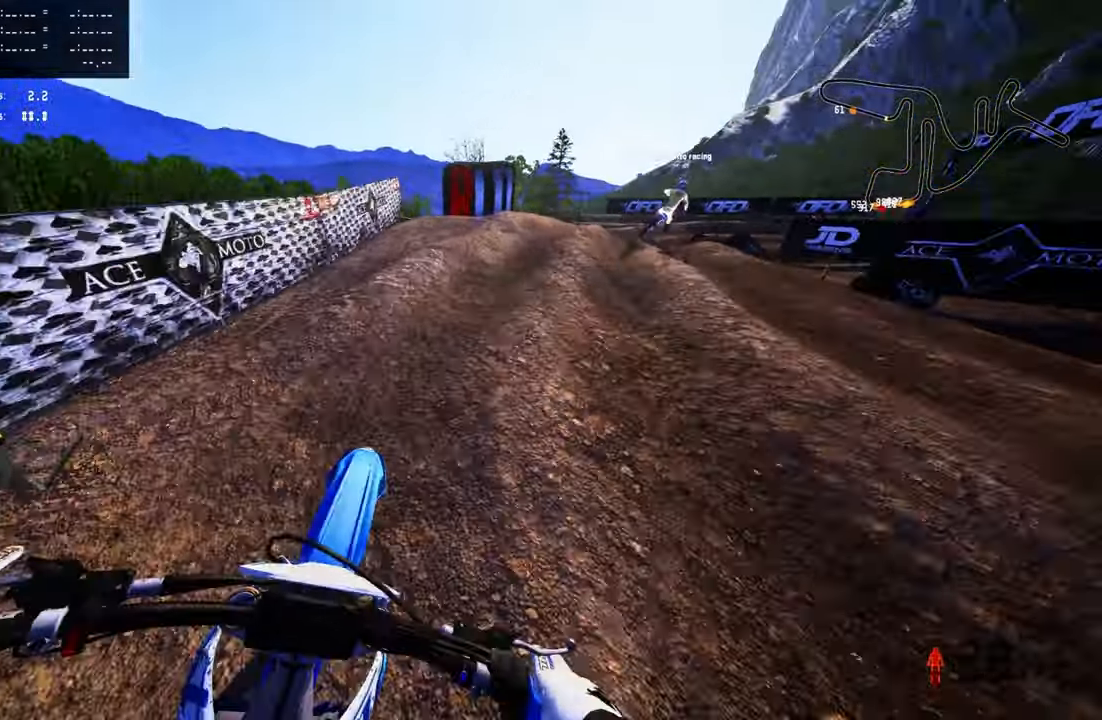
{"buttons": [], "left_stick": "up", "right_stick": "center", "events": []}
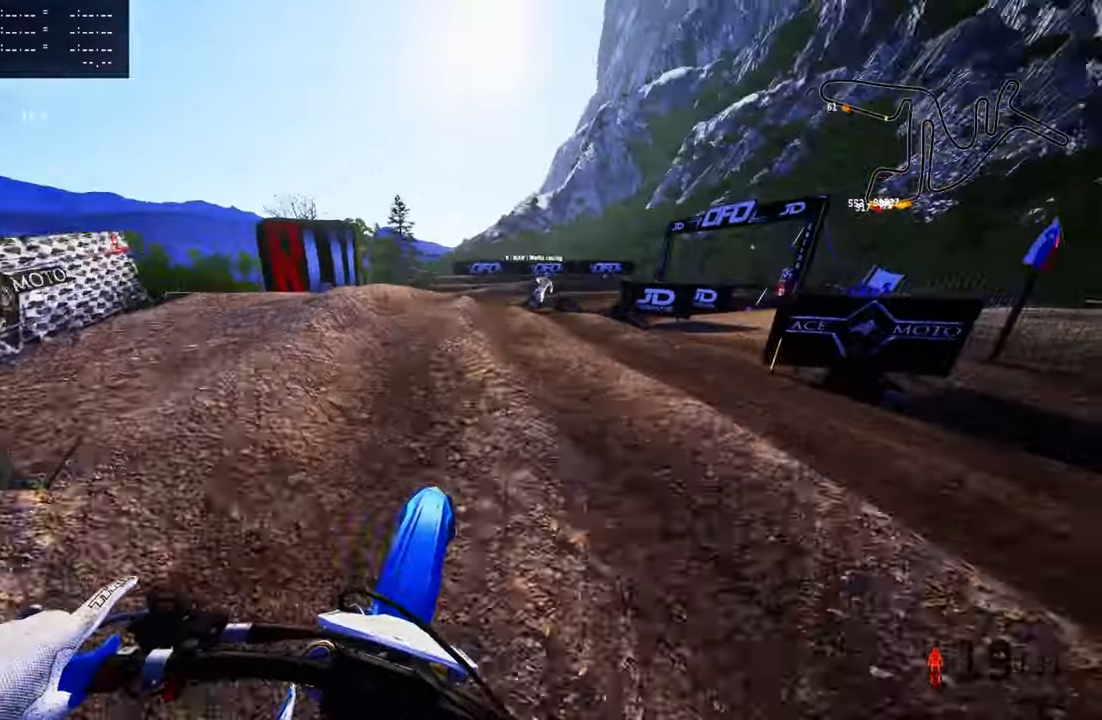
{"buttons": [], "left_stick": "center", "right_stick": "center", "events": [[384, "left_stick", "center"]]}
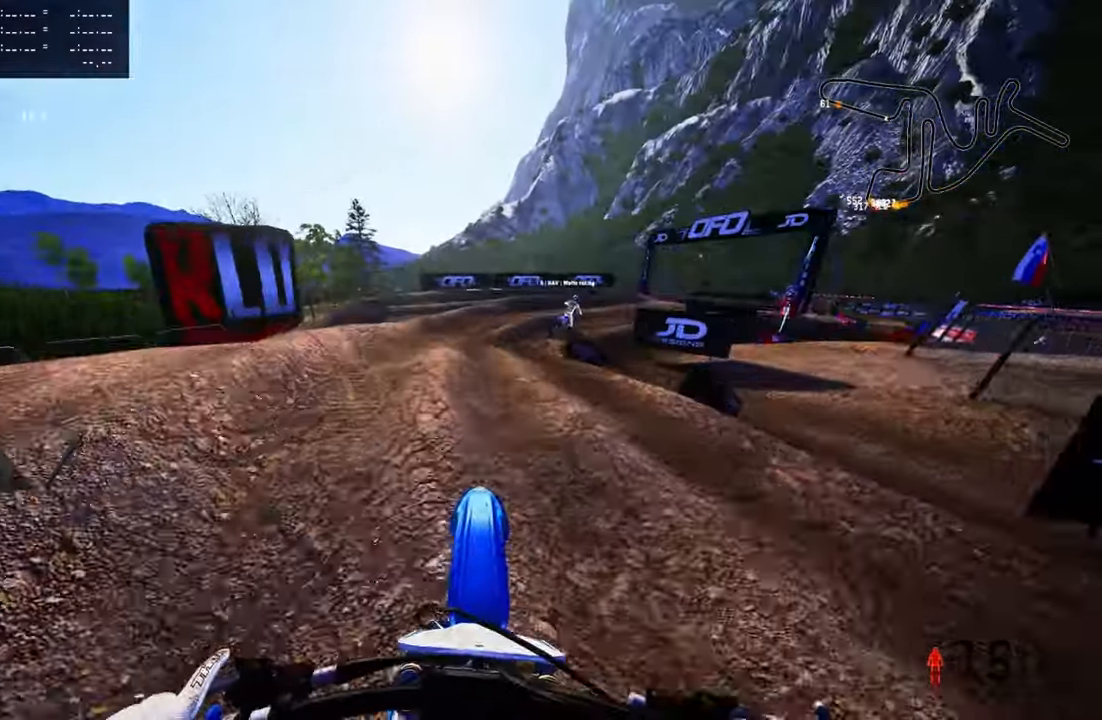
{"buttons": [], "left_stick": "up", "right_stick": "center", "events": [[184, "left_stick", "up"]]}
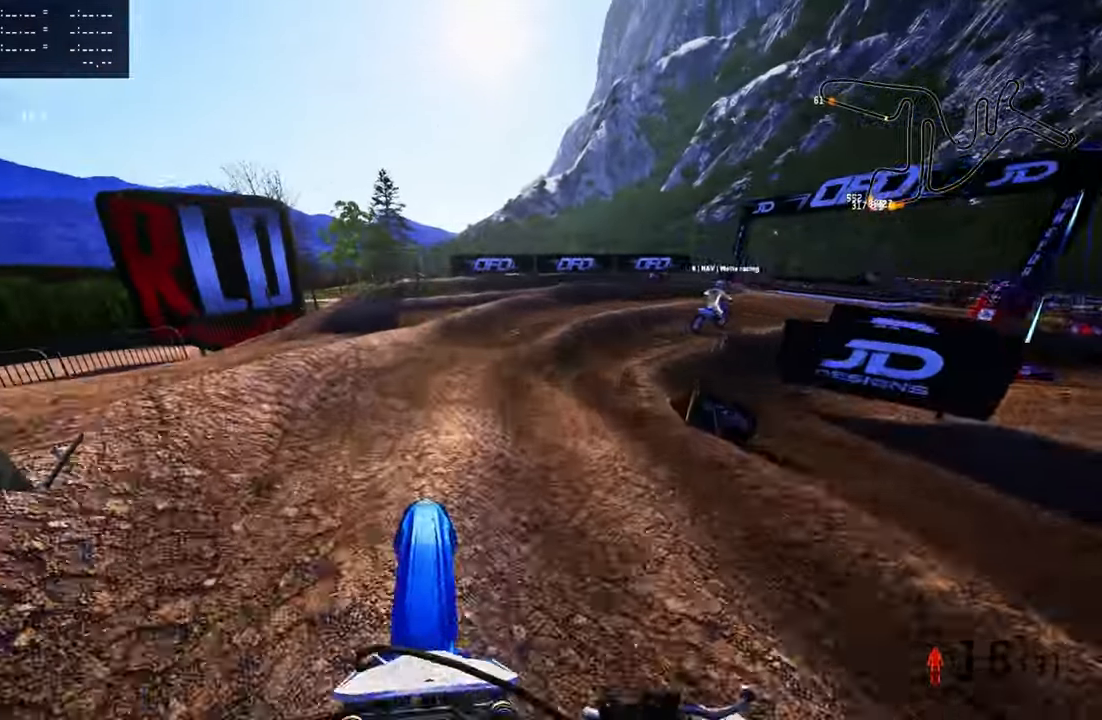
{"buttons": [], "left_stick": "up", "right_stick": "center", "events": []}
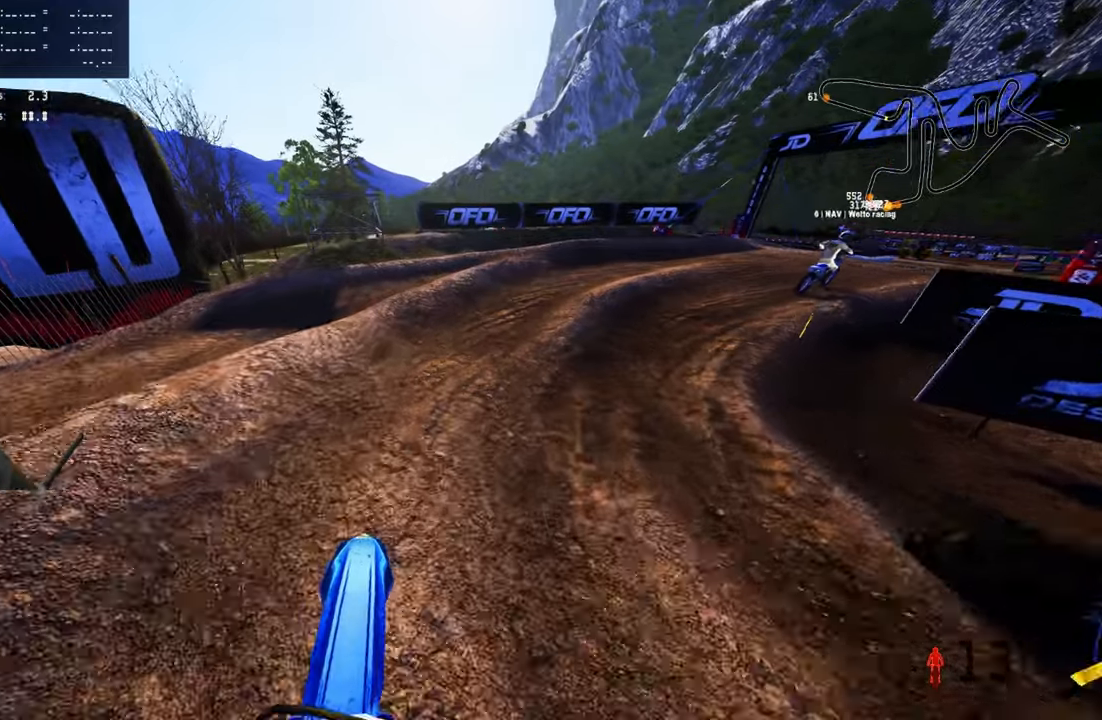
{"buttons": ["R2"], "left_stick": "up", "right_stick": "up", "events": [[350, "R2", "down"], [350, "right_stick", "up"]]}
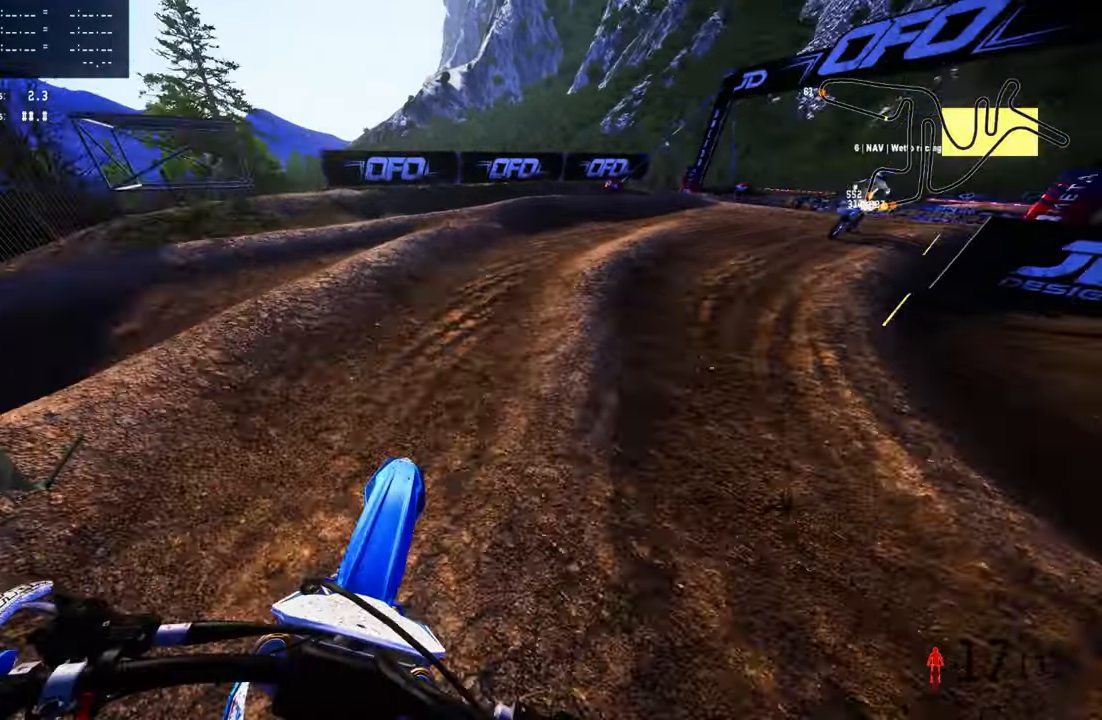
{"buttons": [], "left_stick": "up", "right_stick": "center", "events": [[50, "right_stick", "up-left"], [150, "right_stick", "up"], [216, "R2", "up"], [266, "right_stick", "center"], [366, "R3", "down"], [500, "R3", "up"]]}
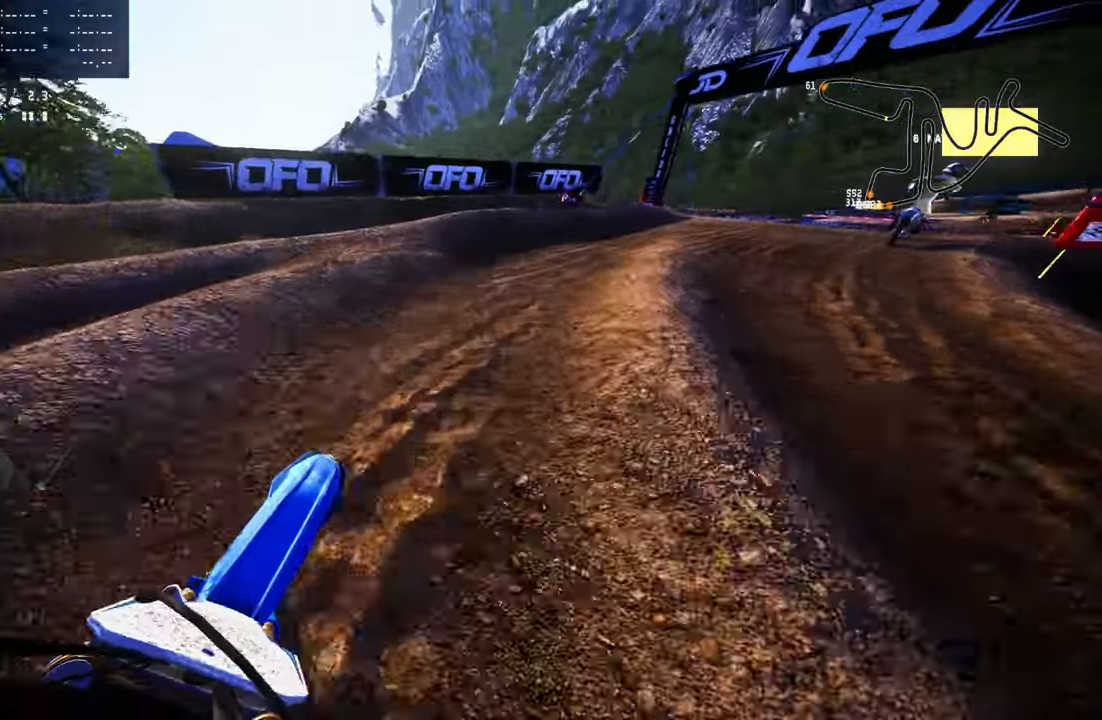
{"buttons": [], "left_stick": "up", "right_stick": "center", "events": [[216, "R2", "down"], [300, "R2", "up"]]}